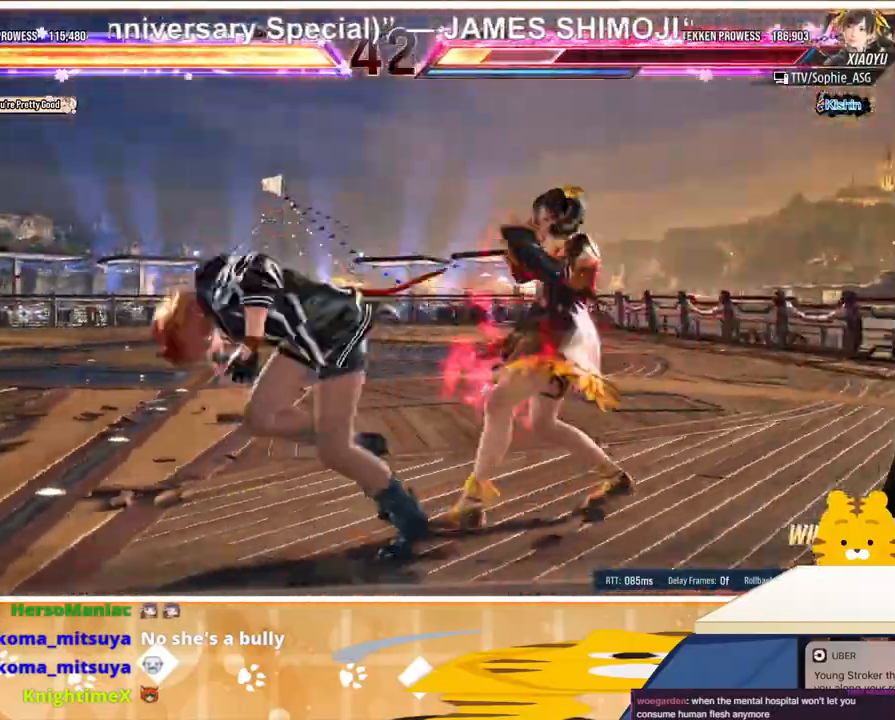
Gameplay with a controller (arcade stick); each line is a JSON object with the inputs held at the frame after it. "events" lists button and stick changes between this image and that frame as [ms after this image, input, new state], when the widget could be followed in between. Not read: L3 R3.
{"buttons": [], "events": [[200, "DPAD_LEFT", "up"], [267, "DPAD_LEFT", "down"], [367, "DPAD_LEFT", "up"], [433, "DPAD_LEFT", "down"], [500, "DPAD_LEFT", "up"]]}
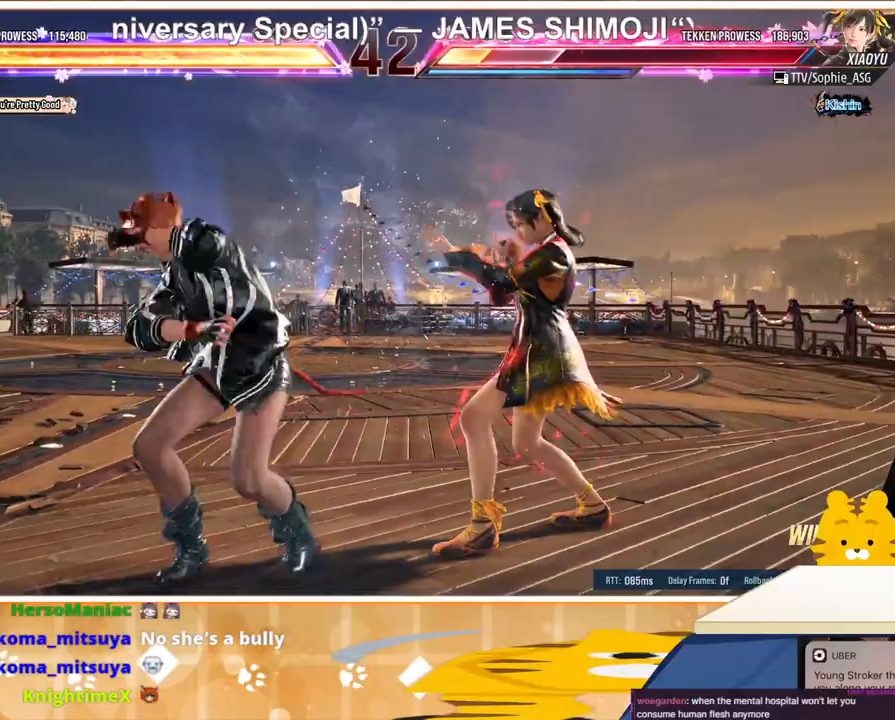
{"buttons": ["DPAD_LEFT"], "events": [[67, "DPAD_LEFT", "down"]]}
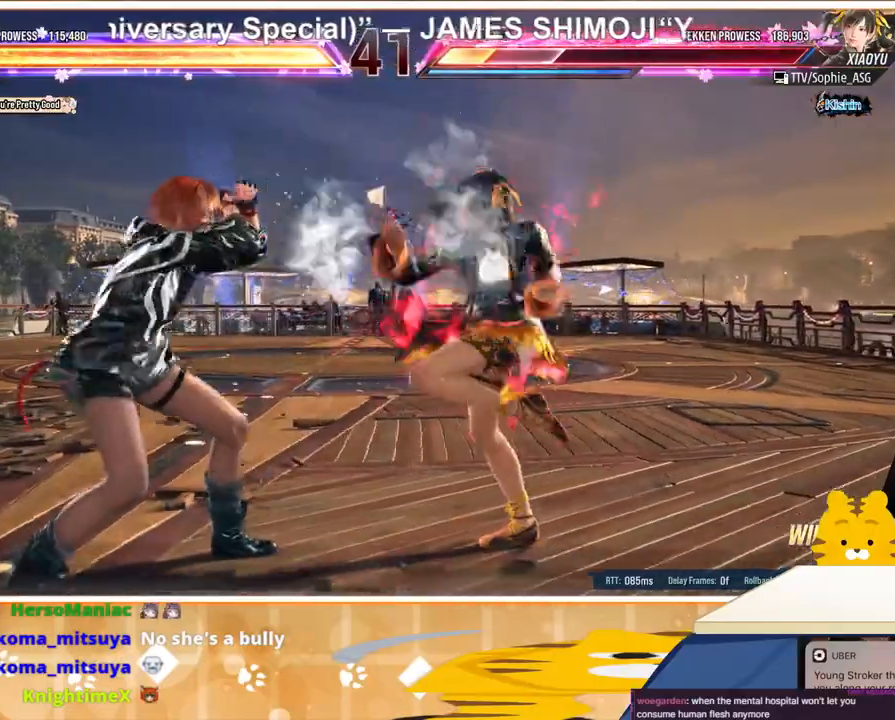
{"buttons": ["DPAD_LEFT"], "events": [[200, "DPAD_LEFT", "up"], [300, "DPAD_LEFT", "down"], [367, "DPAD_LEFT", "up"], [400, "DPAD_LEFT", "down"]]}
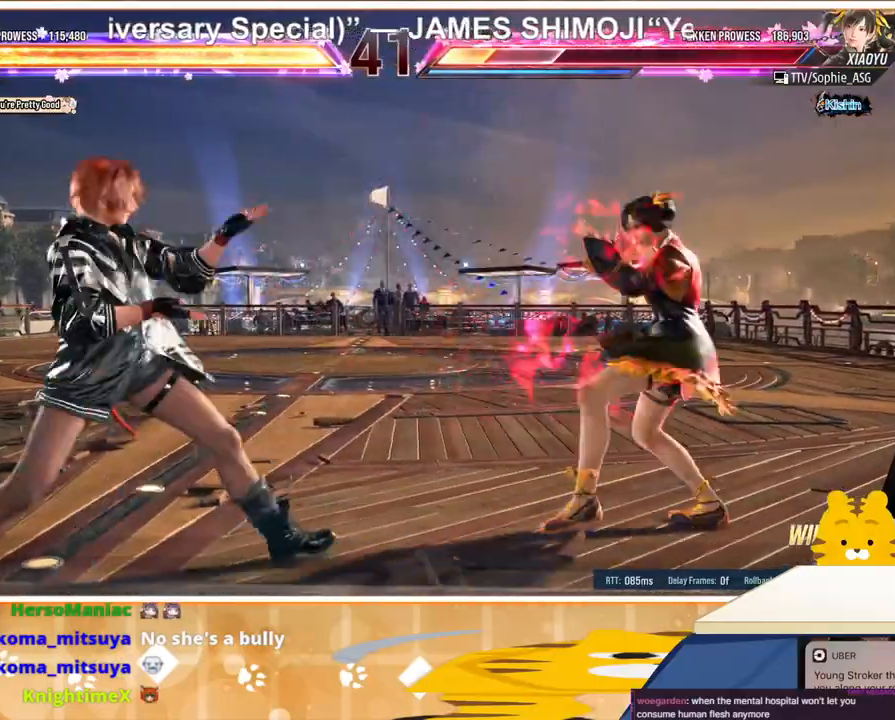
{"buttons": ["DPAD_RIGHT"], "events": [[33, "DPAD_LEFT", "up"], [100, "DPAD_RIGHT", "down"], [133, "SQUARE", "down"], [133, "TRIANGLE", "down"], [400, "SQUARE", "up"], [400, "TRIANGLE", "up"]]}
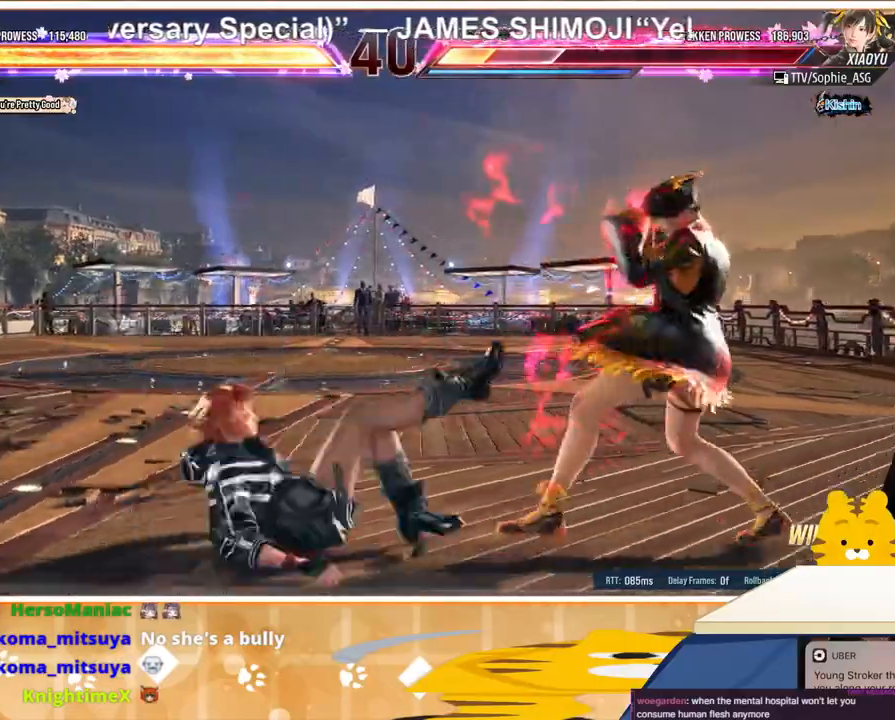
{"buttons": [], "events": [[300, "DPAD_RIGHT", "up"], [367, "DPAD_LEFT", "down"], [467, "DPAD_LEFT", "up"]]}
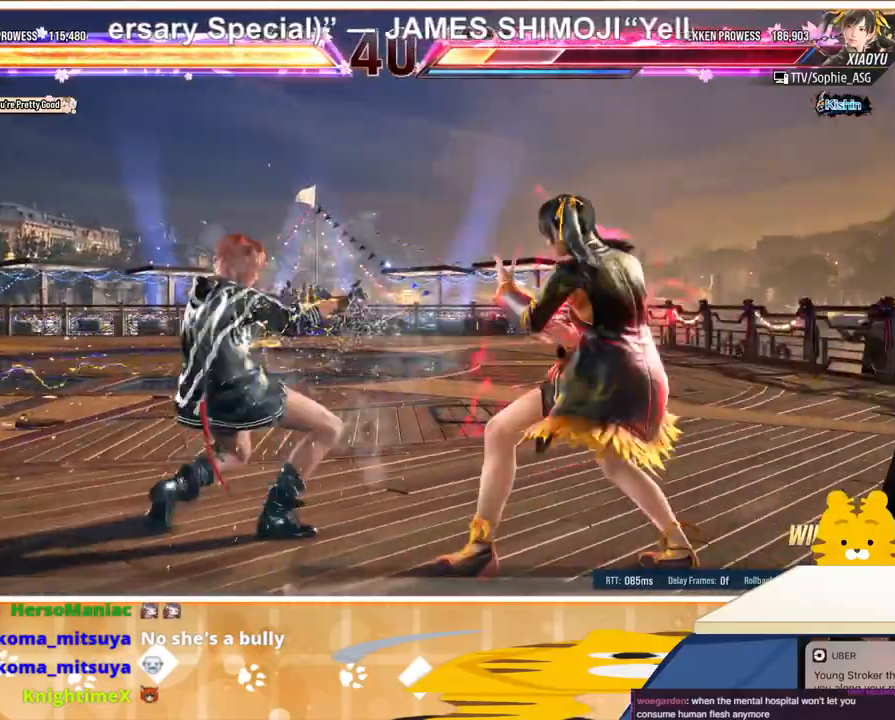
{"buttons": ["DPAD_RIGHT"], "events": [[167, "DPAD_LEFT", "down"], [367, "DPAD_LEFT", "up"], [433, "DPAD_RIGHT", "down"], [433, "SQUARE", "down"], [433, "TRIANGLE", "down"], [500, "SQUARE", "up"], [500, "TRIANGLE", "up"]]}
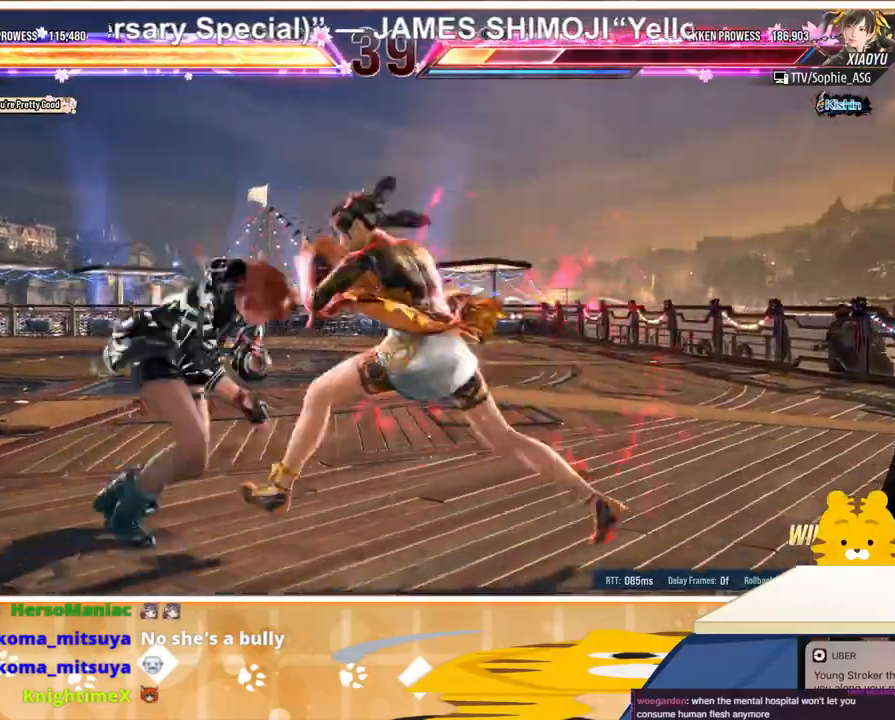
{"buttons": [], "events": [[67, "DPAD_RIGHT", "up"]]}
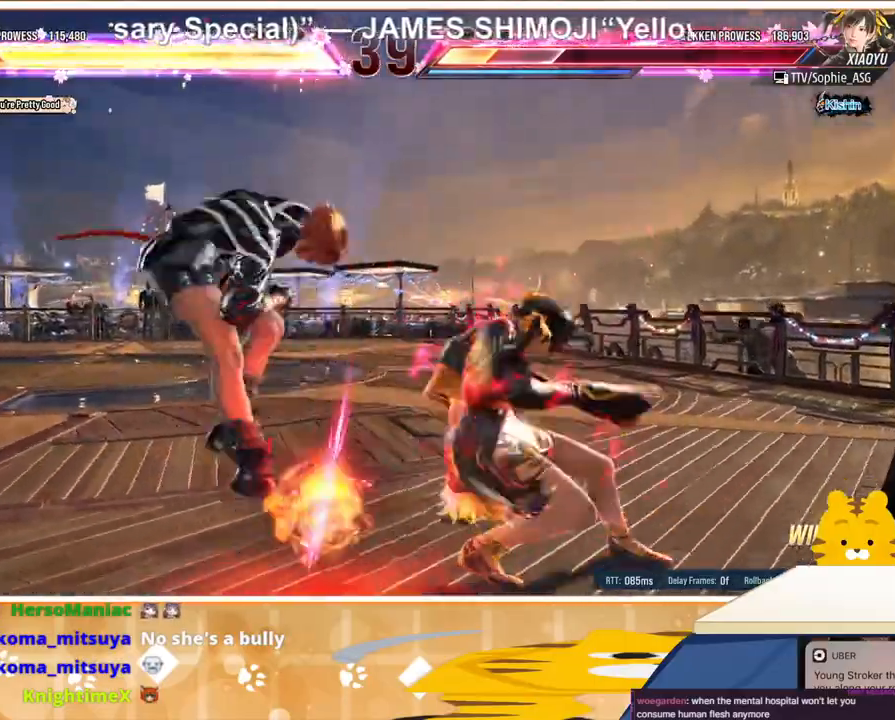
{"buttons": ["DPAD_LEFT"], "events": [[167, "DPAD_LEFT", "down"], [400, "DPAD_LEFT", "up"], [500, "DPAD_LEFT", "down"]]}
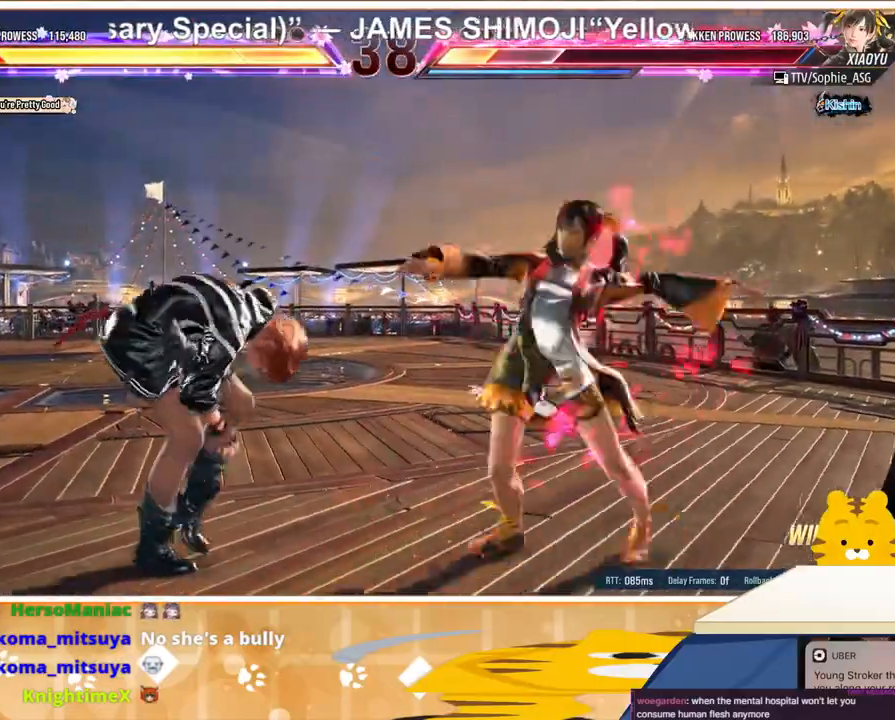
{"buttons": ["DPAD_LEFT"], "events": []}
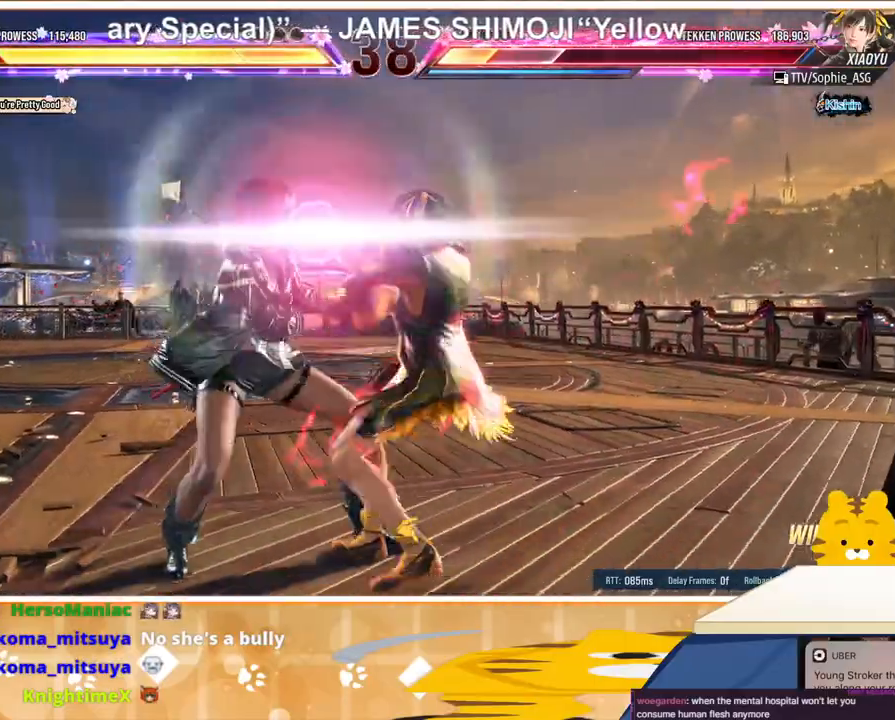
{"buttons": ["DPAD_LEFT"], "events": [[67, "DPAD_DOWN", "down"], [100, "TRIANGLE", "down"], [200, "DPAD_DOWN", "up"], [200, "DPAD_LEFT", "up"], [200, "TRIANGLE", "up"], [267, "DPAD_LEFT", "down"], [267, "TRIANGLE", "down"], [300, "SQUARE", "down"], [333, "SQUARE", "up"], [333, "TRIANGLE", "up"], [400, "SQUARE", "down"], [400, "TRIANGLE", "down"], [433, "TRIANGLE", "up"], [467, "SQUARE", "up"]]}
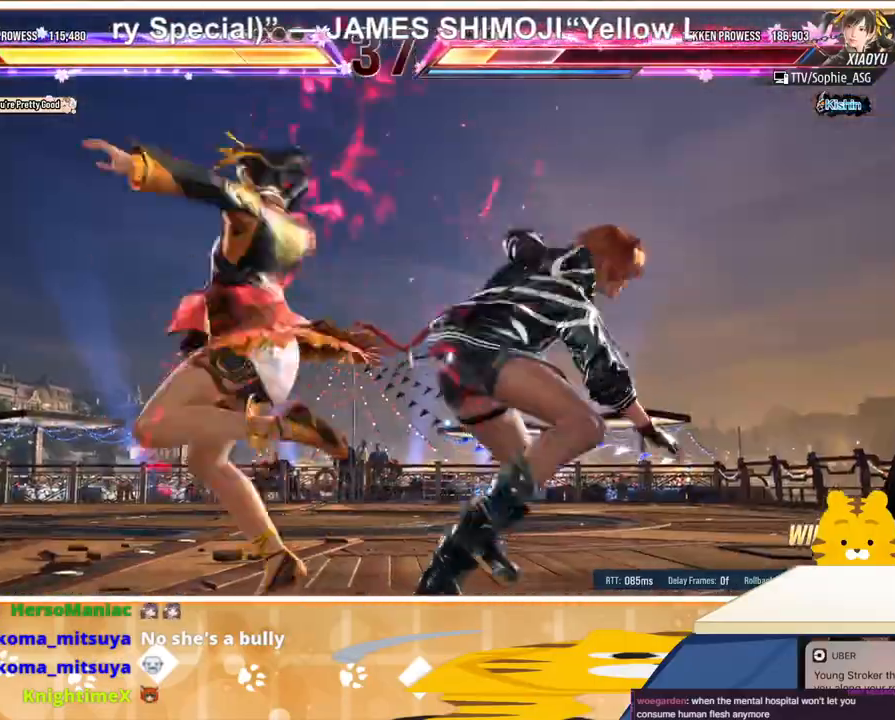
{"buttons": [], "events": [[33, "SQUARE", "down"], [33, "TRIANGLE", "down"], [133, "SQUARE", "up"], [133, "TRIANGLE", "up"], [200, "TRIANGLE", "down"], [233, "TRIANGLE", "up"], [333, "TRIANGLE", "down"], [367, "TRIANGLE", "up"], [400, "TRIANGLE", "down"], [500, "DPAD_LEFT", "up"], [500, "TRIANGLE", "up"]]}
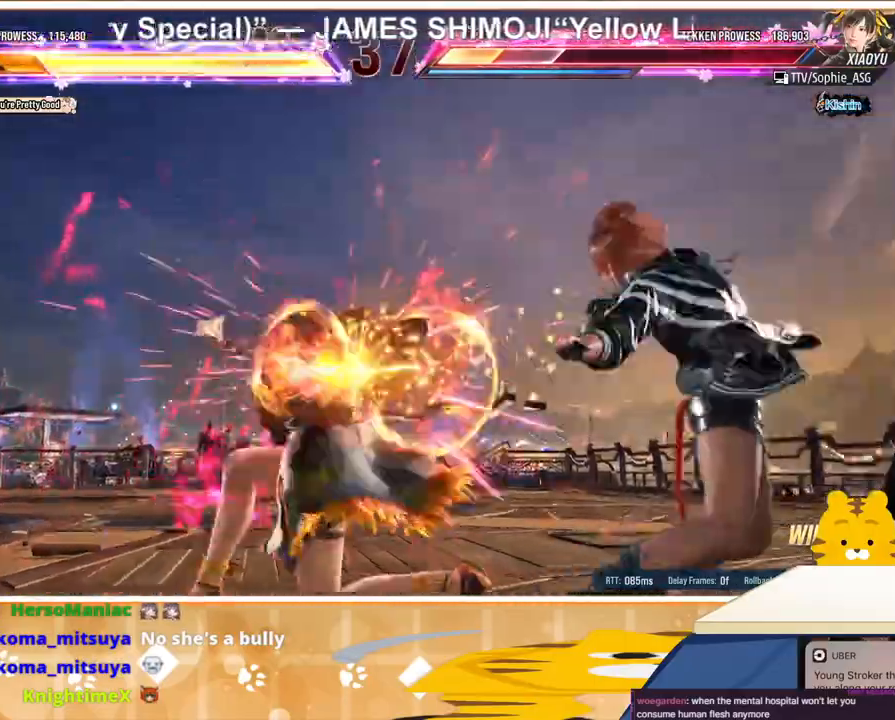
{"buttons": [], "events": [[67, "DPAD_LEFT", "down"], [67, "TRIANGLE", "down"], [167, "TRIANGLE", "up"], [400, "DPAD_LEFT", "up"], [433, "DPAD_RIGHT", "down"], [500, "DPAD_RIGHT", "up"]]}
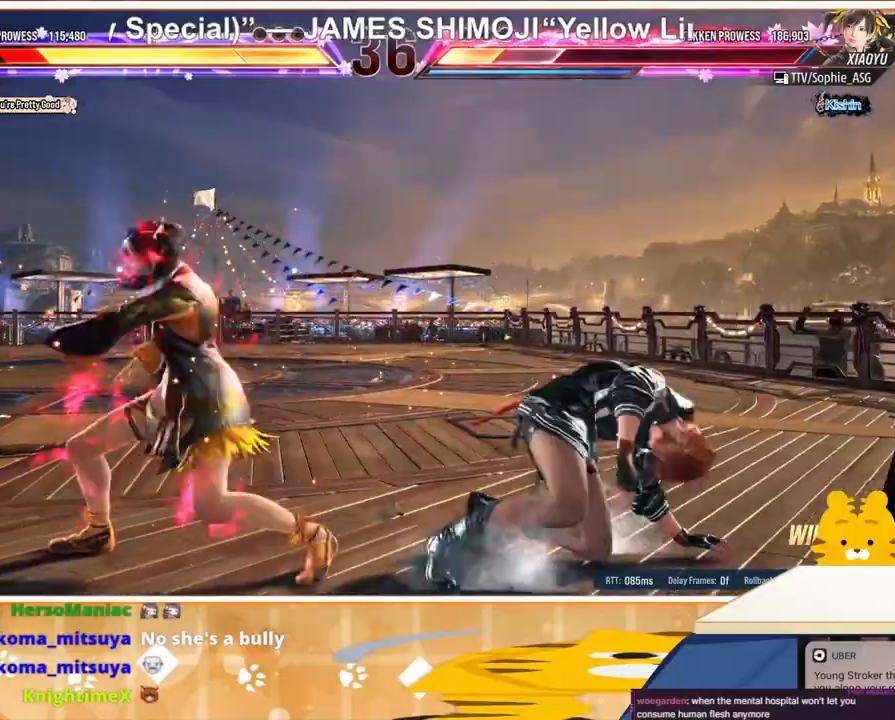
{"buttons": ["DPAD_RIGHT"], "events": [[67, "DPAD_RIGHT", "down"], [133, "DPAD_RIGHT", "up"], [200, "DPAD_RIGHT", "down"]]}
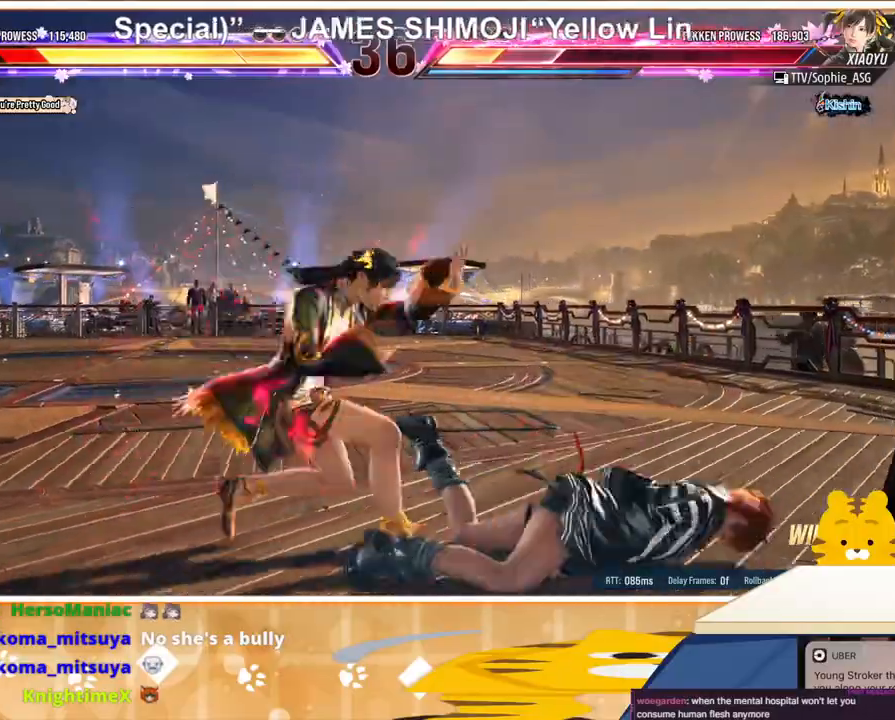
{"buttons": ["DPAD_RIGHT"], "events": [[233, "TRIANGLE", "down"], [300, "TRIANGLE", "up"], [400, "TRIANGLE", "down"], [467, "TRIANGLE", "up"]]}
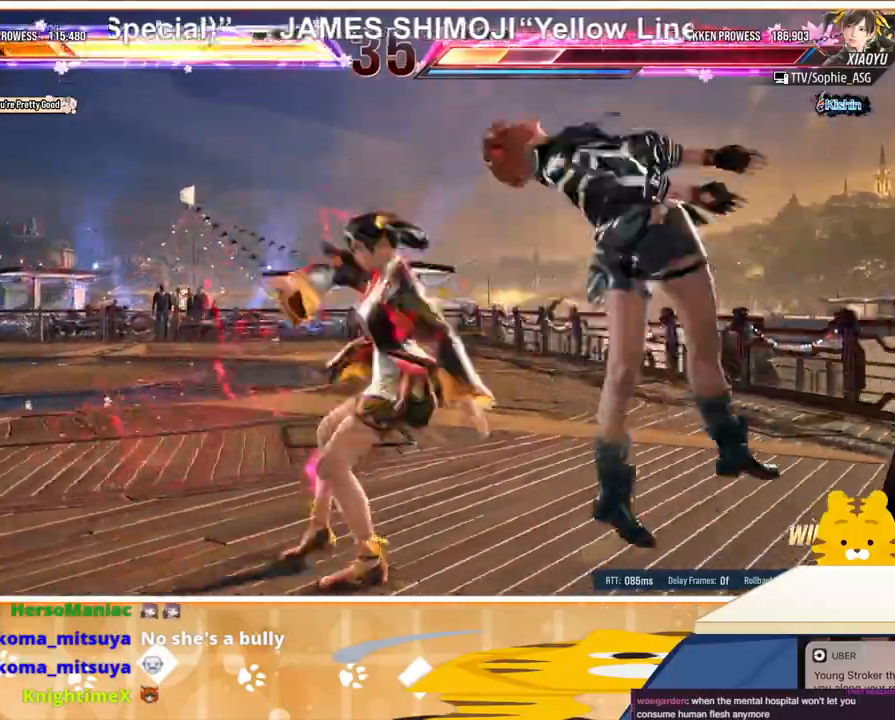
{"buttons": ["CROSS", "DPAD_RIGHT"], "events": [[67, "TRIANGLE", "down"], [167, "TRIANGLE", "up"], [300, "CROSS", "down"], [433, "CROSS", "up"], [500, "CROSS", "down"]]}
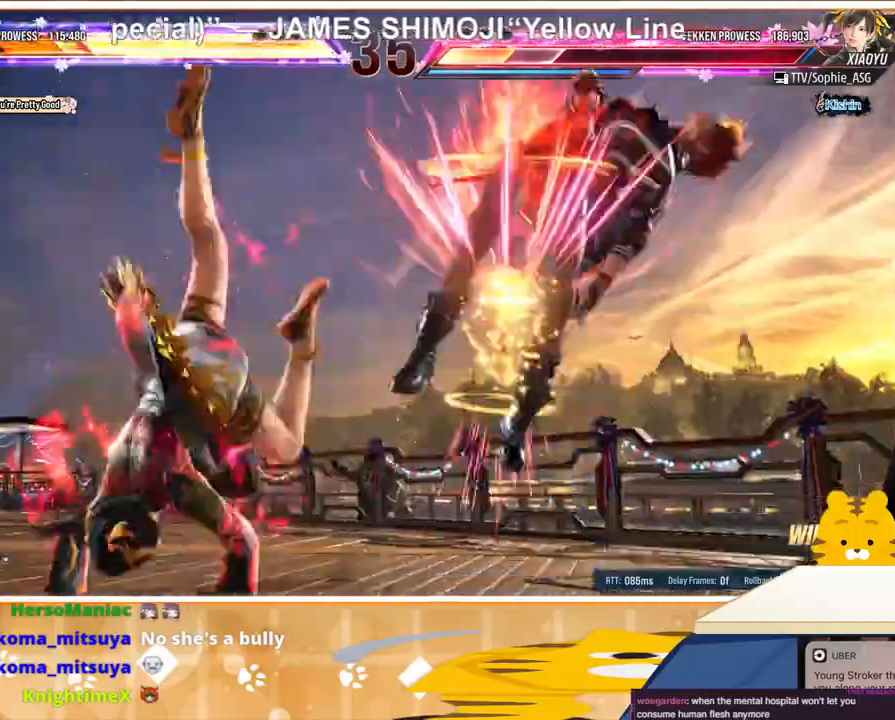
{"buttons": ["DPAD_RIGHT"], "events": [[100, "CROSS", "up"], [233, "CROSS", "down"], [333, "CROSS", "up"], [433, "CROSS", "down"], [500, "CROSS", "up"]]}
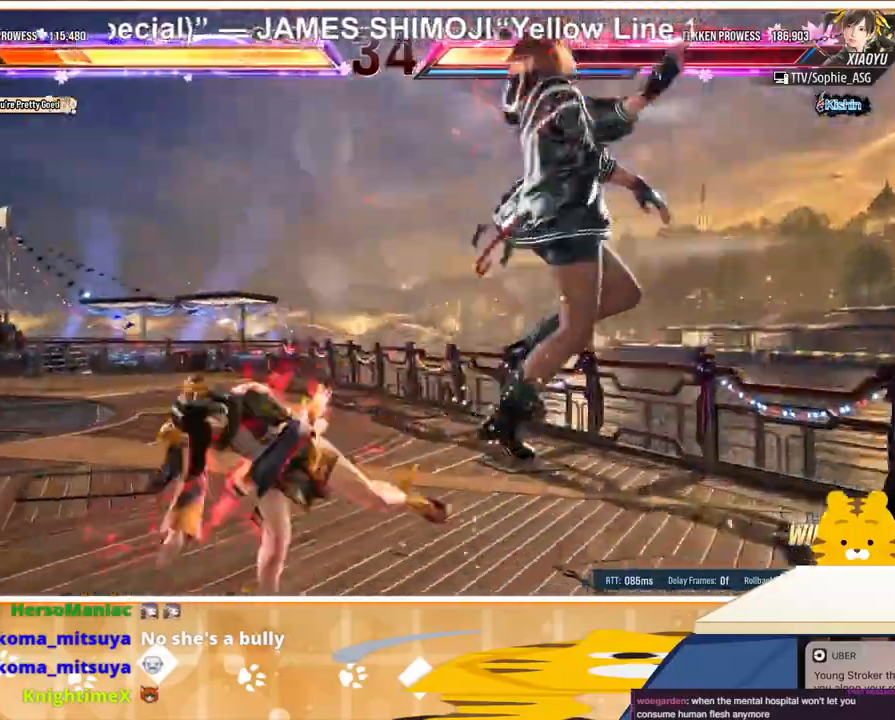
{"buttons": ["CROSS", "DPAD_RIGHT"], "events": [[133, "CROSS", "down"], [200, "CROSS", "up"], [267, "CROSS", "down"], [367, "CROSS", "up"], [433, "CROSS", "down"]]}
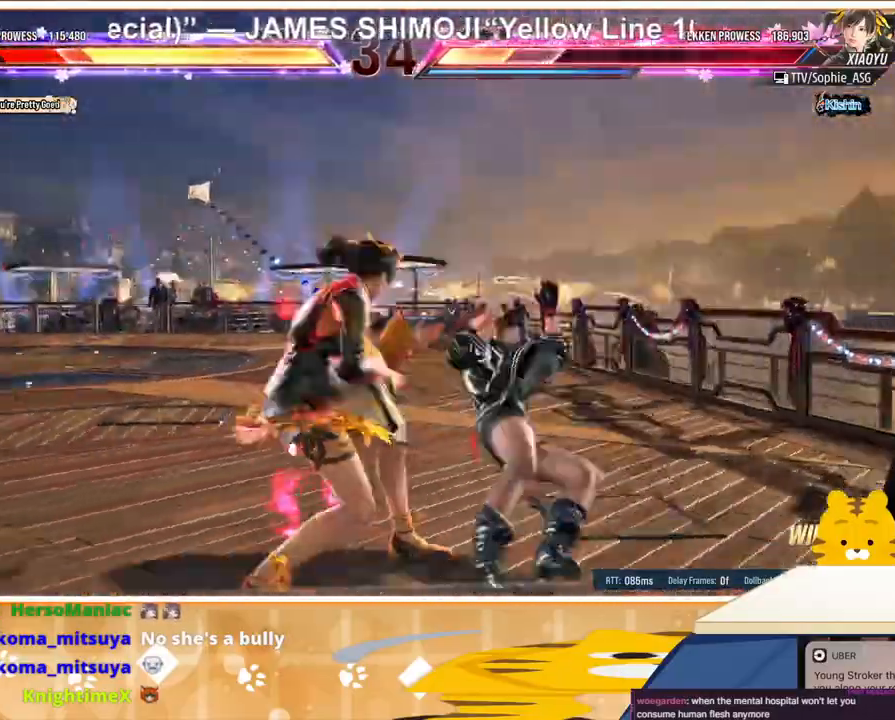
{"buttons": ["DPAD_RIGHT"], "events": [[67, "CROSS", "up"], [133, "CROSS", "down"], [233, "CROSS", "up"], [300, "CROSS", "down"], [400, "CROSS", "up"]]}
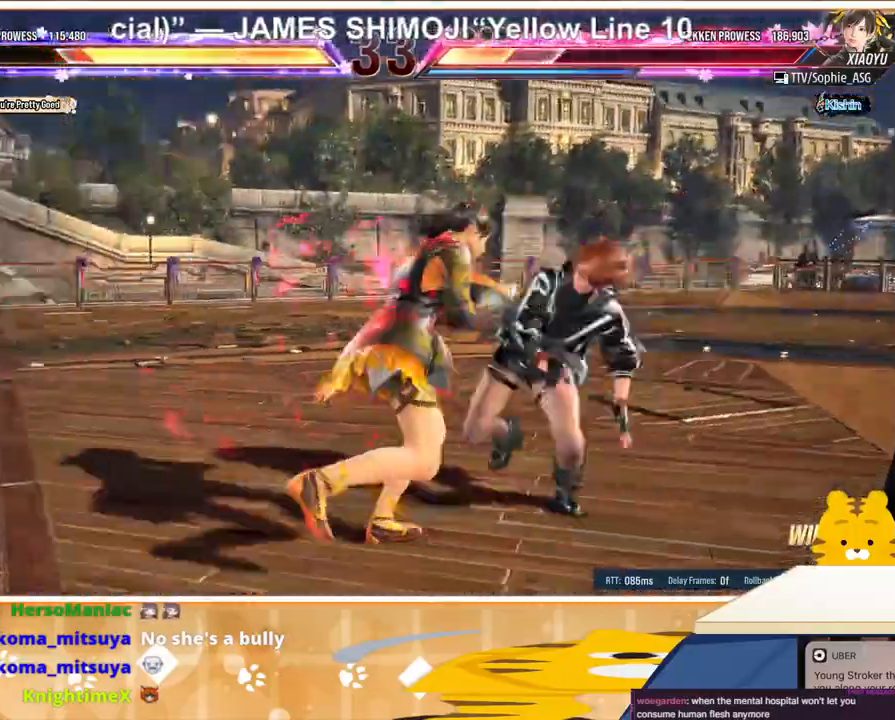
{"buttons": ["DPAD_RIGHT"], "events": [[67, "DPAD_RIGHT", "up"], [133, "DPAD_RIGHT", "down"], [233, "DPAD_RIGHT", "up"], [267, "DPAD_RIGHT", "down"]]}
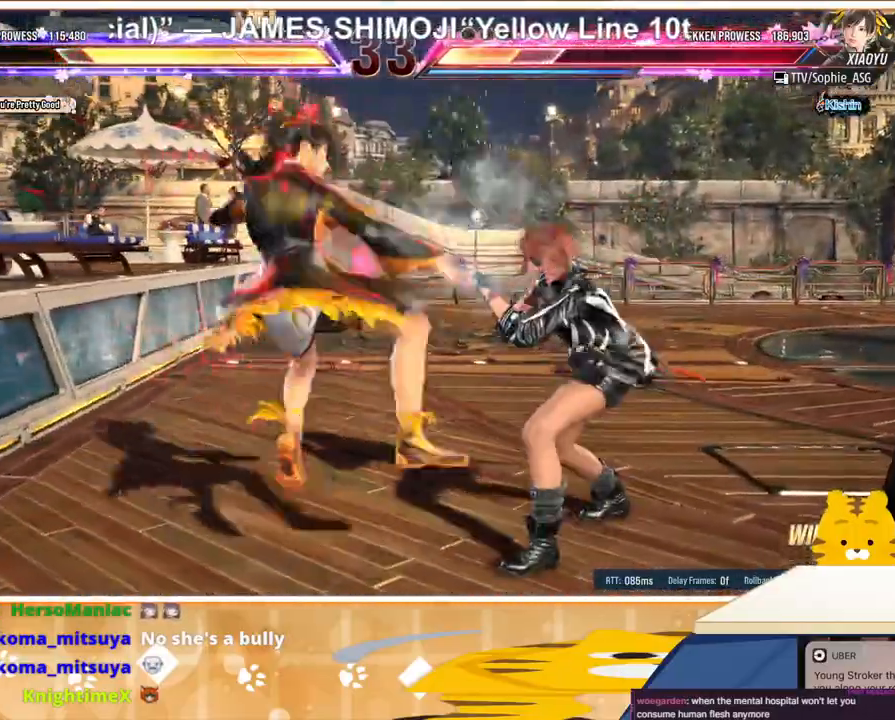
{"buttons": [], "events": [[167, "DPAD_DOWN", "down"], [167, "TRIANGLE", "down"], [267, "DPAD_DOWN", "up"], [267, "DPAD_RIGHT", "up"], [267, "TRIANGLE", "up"], [400, "DPAD_RIGHT", "down"], [467, "DPAD_RIGHT", "up"]]}
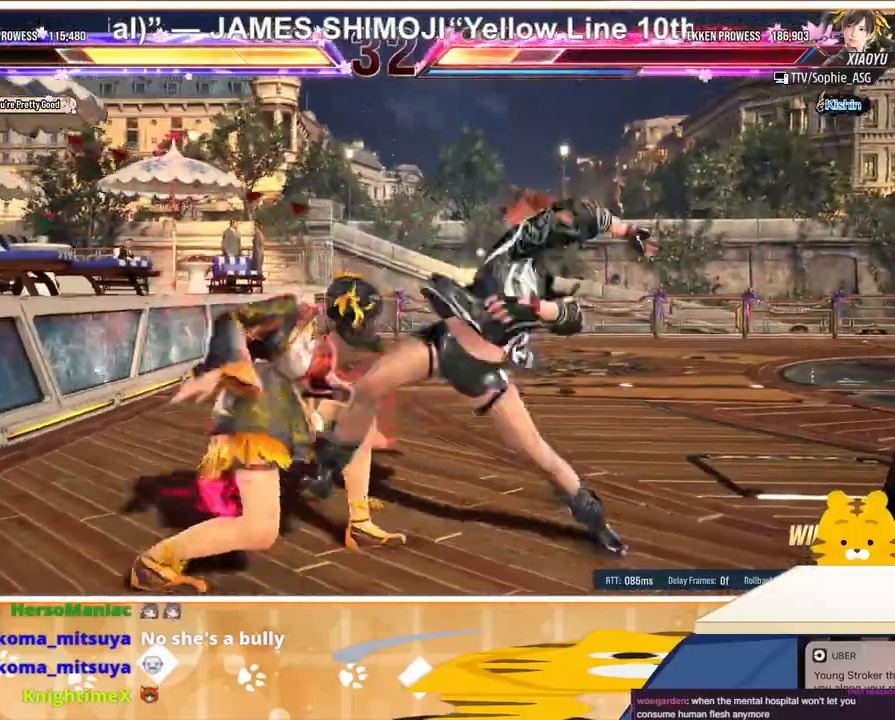
{"buttons": ["DPAD_LEFT"], "events": [[67, "DPAD_RIGHT", "down"], [133, "DPAD_RIGHT", "up"], [467, "DPAD_LEFT", "down"]]}
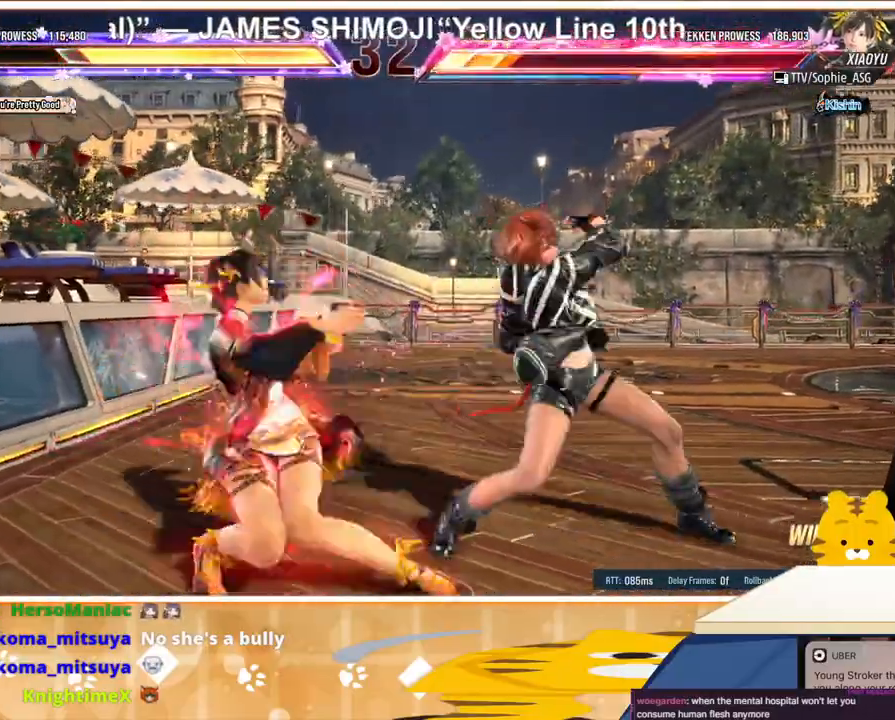
{"buttons": ["TRIANGLE", "DPAD_LEFT"], "events": [[33, "DPAD_LEFT", "up"], [267, "DPAD_LEFT", "down"], [333, "DPAD_LEFT", "up"], [400, "DPAD_LEFT", "down"], [467, "TRIANGLE", "down"]]}
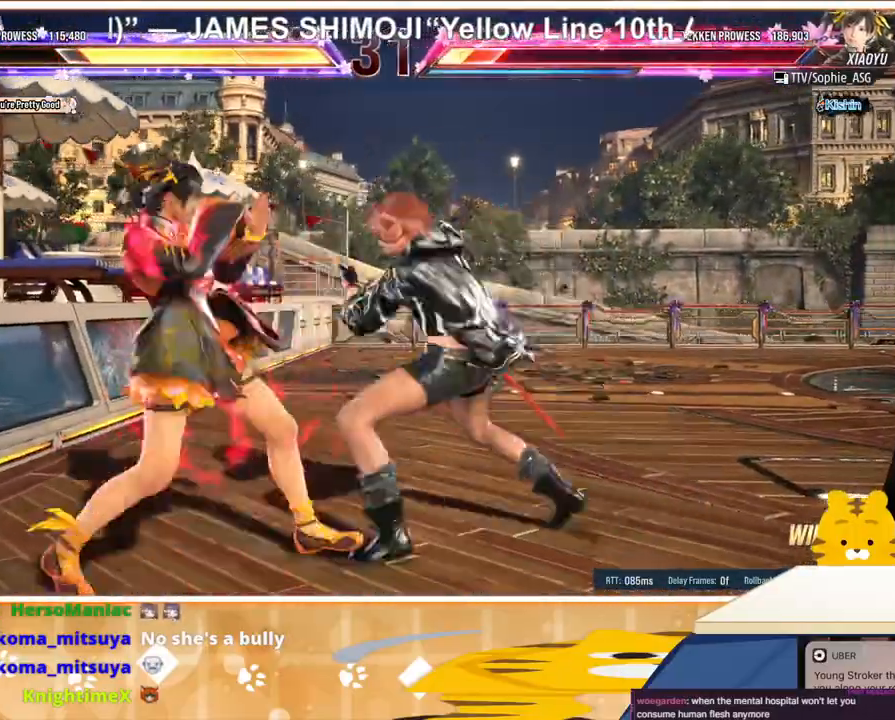
{"buttons": ["DPAD_LEFT"], "events": [[67, "TRIANGLE", "up"], [100, "CROSS", "down"], [233, "CROSS", "up"], [267, "CROSS", "down"], [367, "CROSS", "up"], [433, "CROSS", "down"], [500, "CROSS", "up"]]}
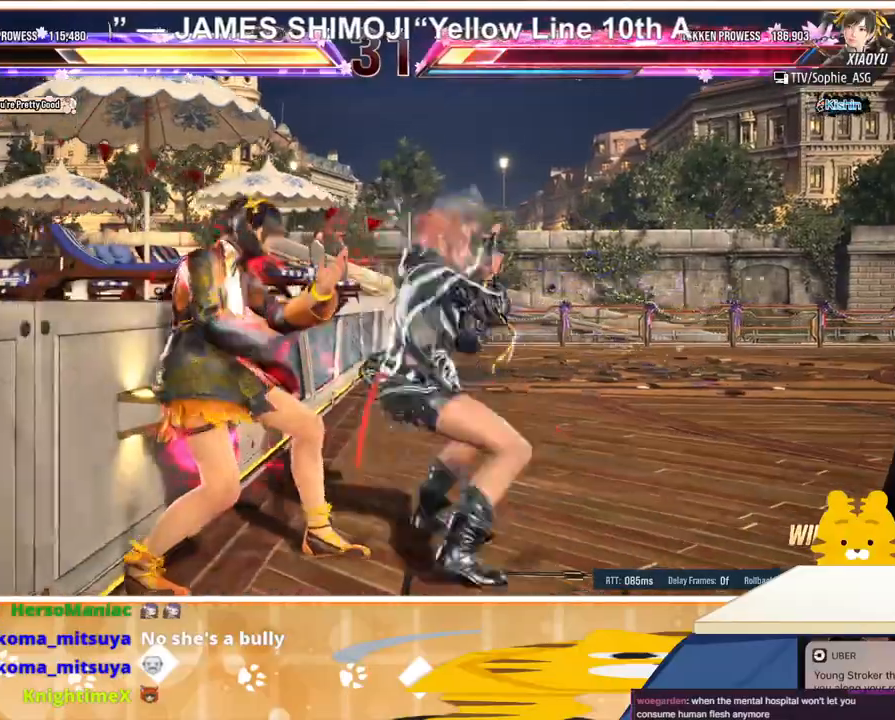
{"buttons": [], "events": [[100, "CROSS", "down"], [200, "CROSS", "up"], [300, "DPAD_LEFT", "up"]]}
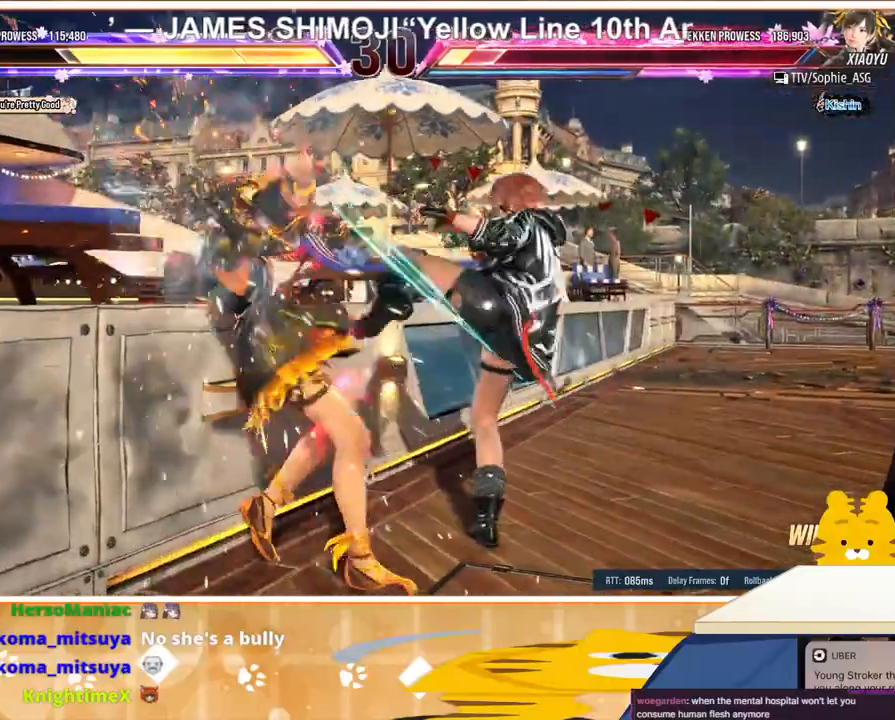
{"buttons": ["DPAD_DOWN"], "events": [[233, "DPAD_RIGHT", "down"], [267, "DPAD_RIGHT", "up"], [367, "DPAD_RIGHT", "down"], [467, "DPAD_DOWN", "down"], [467, "DPAD_RIGHT", "up"]]}
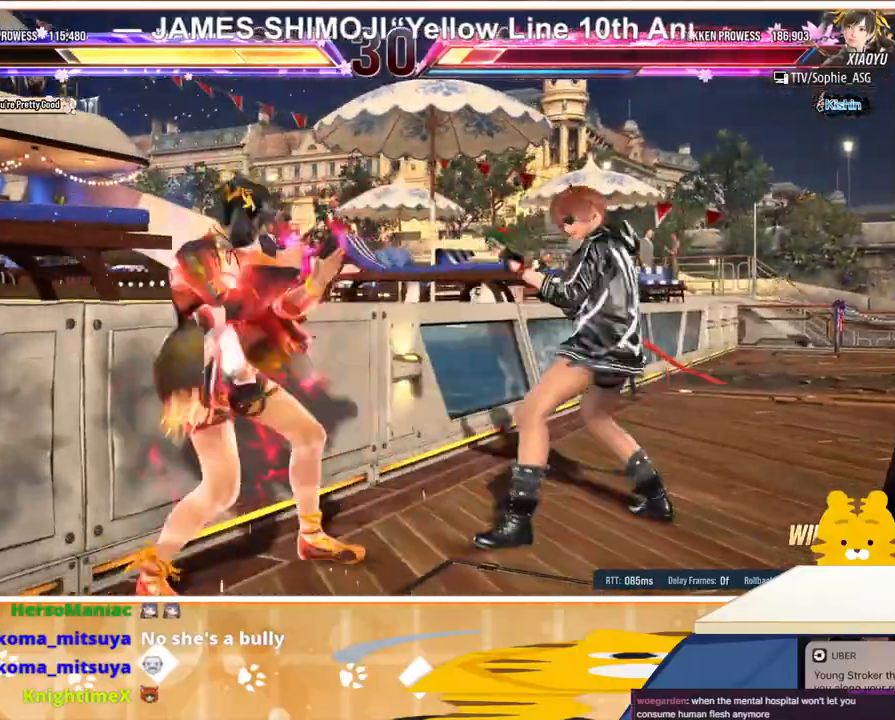
{"buttons": [], "events": [[67, "DPAD_DOWN", "up"], [133, "DPAD_RIGHT", "down"], [167, "TRIANGLE", "down"], [200, "DPAD_DOWN", "down"], [267, "TRIANGLE", "up"], [333, "DPAD_DOWN", "up"], [333, "DPAD_RIGHT", "up"]]}
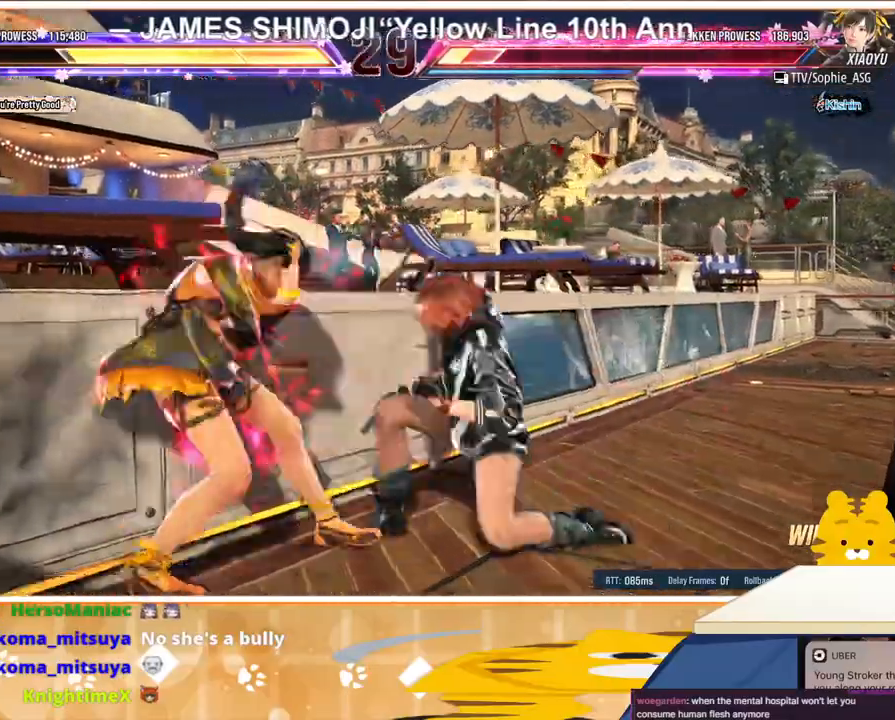
{"buttons": [], "events": [[433, "DPAD_RIGHT", "down"], [467, "DPAD_RIGHT", "up"]]}
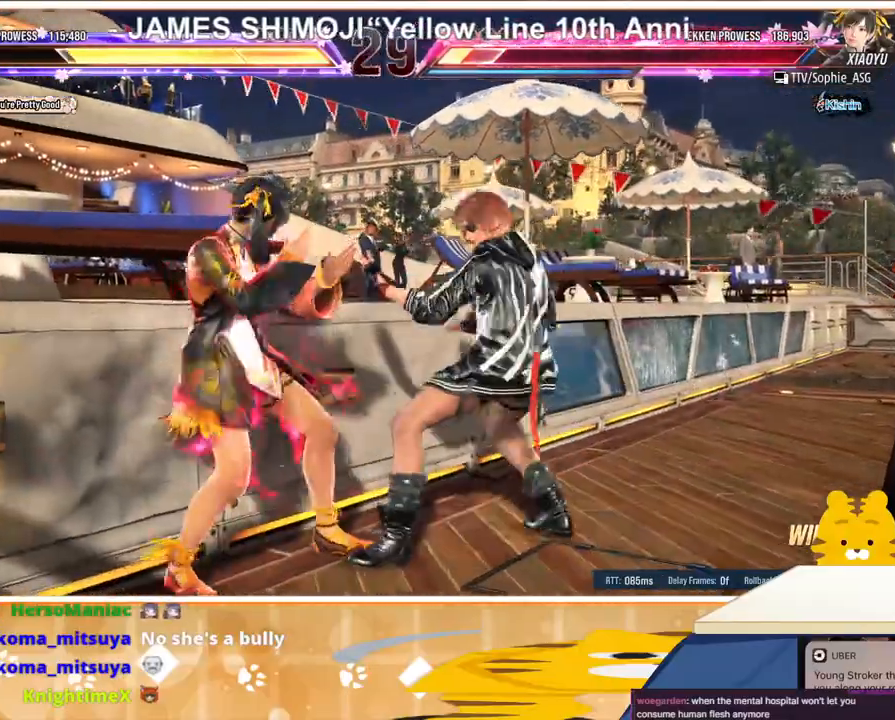
{"buttons": [], "events": [[33, "DPAD_RIGHT", "down"], [167, "DPAD_RIGHT", "up"], [200, "DPAD_DOWN", "down"], [233, "DPAD_RIGHT", "down"], [233, "TRIANGLE", "down"], [300, "DPAD_DOWN", "up"], [300, "TRIANGLE", "up"], [333, "DPAD_RIGHT", "up"]]}